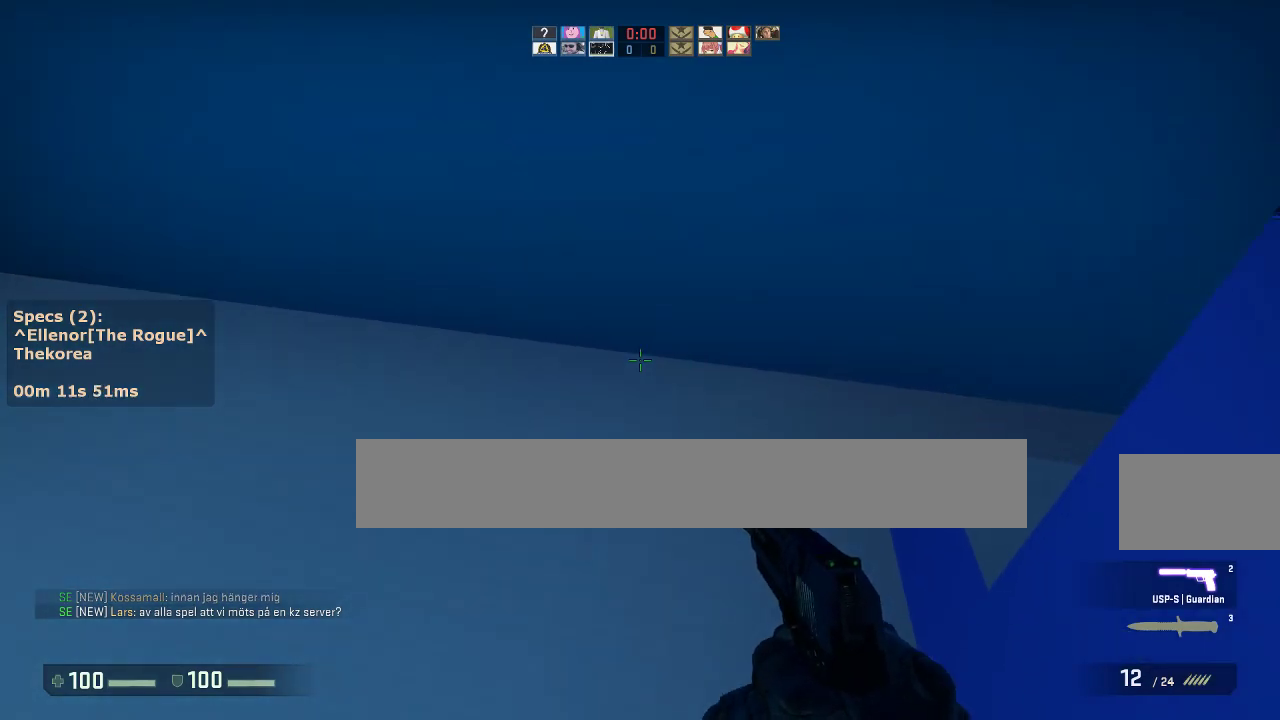
Gameplay with keyboard and mouse; each line is a JSON object with the keys and mouse buttons held at the frame after it. "events" lists presses ("down") and releases ("up") of "1", "2", "3", "4", "5", "a", "alt", "c", "caps_lock", "ctrl", "d", "e", "f", "g", "q", "r", "s", "shift", "space", "t", "tab", "v", "w", "x", "z", "mouse_left", "mouse_middle", "mouse_right", "mouse_mb4", "mouse_mb5", "mouse_wheel_up" and "mouse_wheel_down" between this image and that frame as [ms after this image, input, new state], when the widget could be followed in between. "mouse_left", "mouse_middle", "mouse_right", "mouse_mb4", "mouse_mb5", "mouse_wheel_up", "mouse_wheel_down" = the "left", "middle", "right", "mb4", "mb5", "wheel_up", "wheel_down" buttons of the "mouse" list. No other keys are recorded. Not read: mouse_move.
{"keys": [], "mouse": ["wheel_down"], "events": [[83, "mouse_wheel_down", "up"], [500, "d", "up"], [500, "mouse_wheel_down", "down"]]}
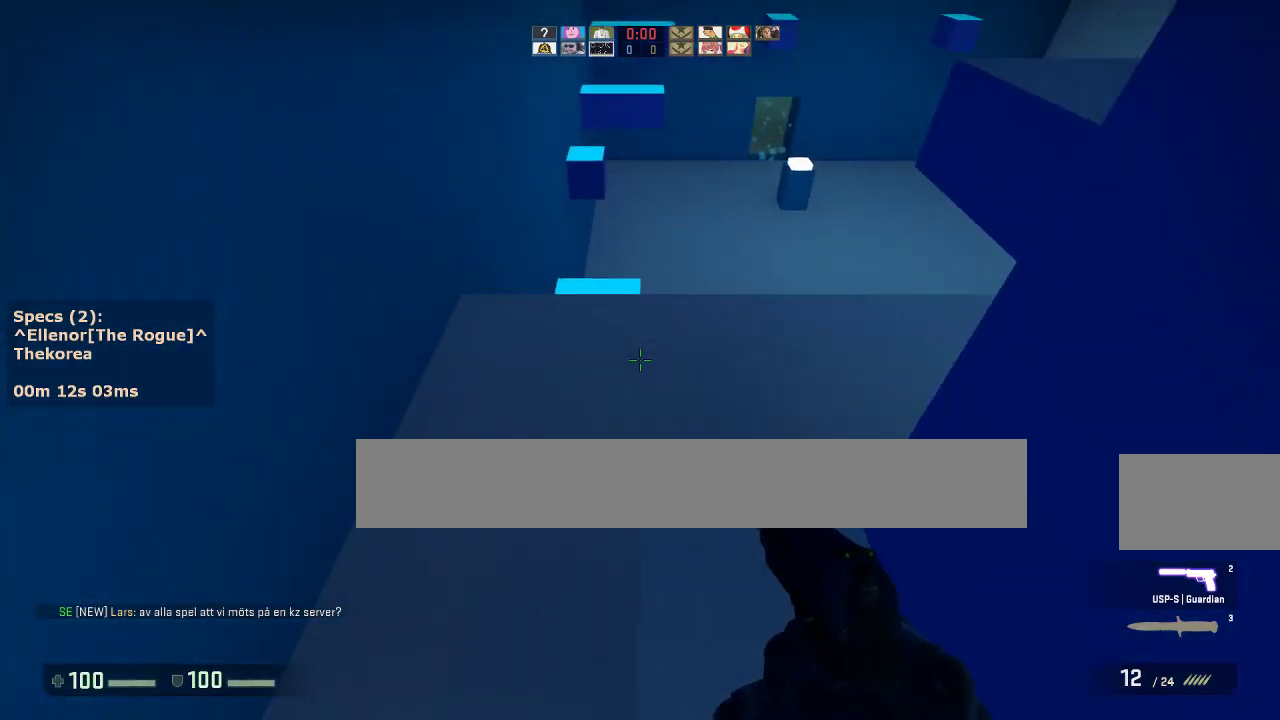
{"keys": [], "mouse": [], "events": [[133, "mouse_wheel_down", "up"], [283, "d", "down"], [467, "d", "up"]]}
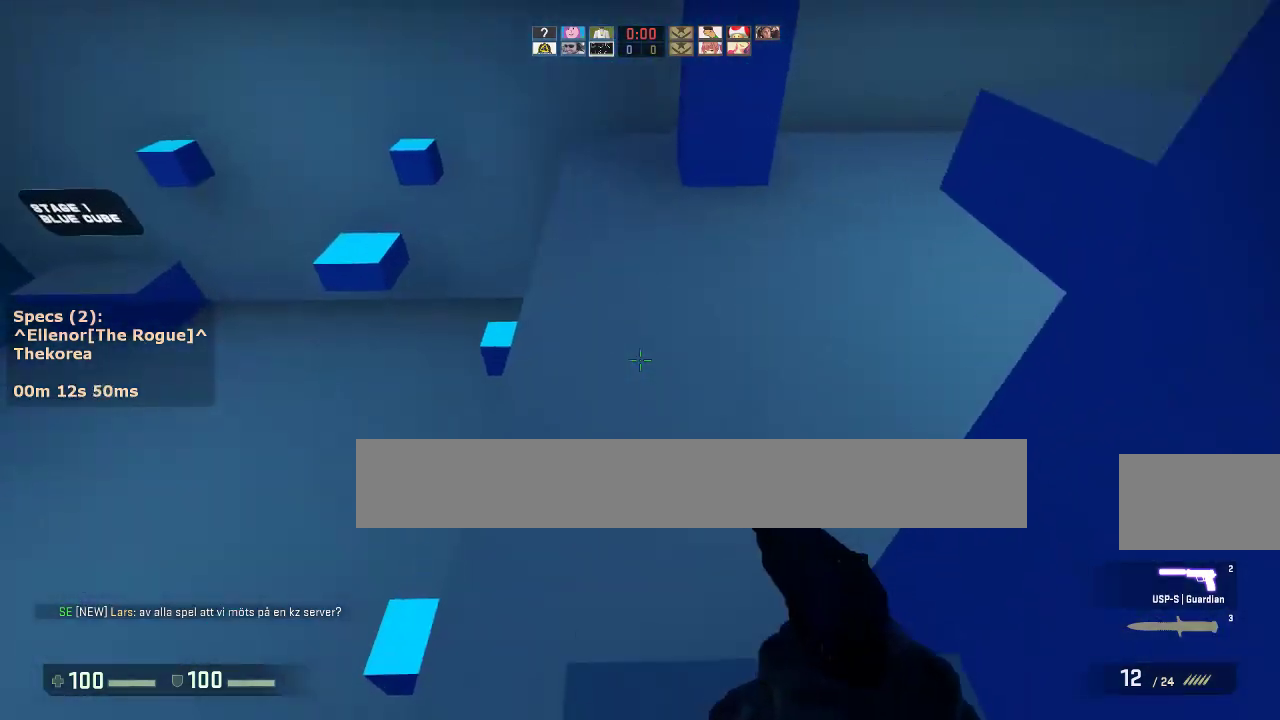
{"keys": [], "mouse": [], "events": [[17, "mouse_wheel_down", "down"], [200, "d", "down"], [250, "mouse_wheel_down", "up"], [483, "d", "up"]]}
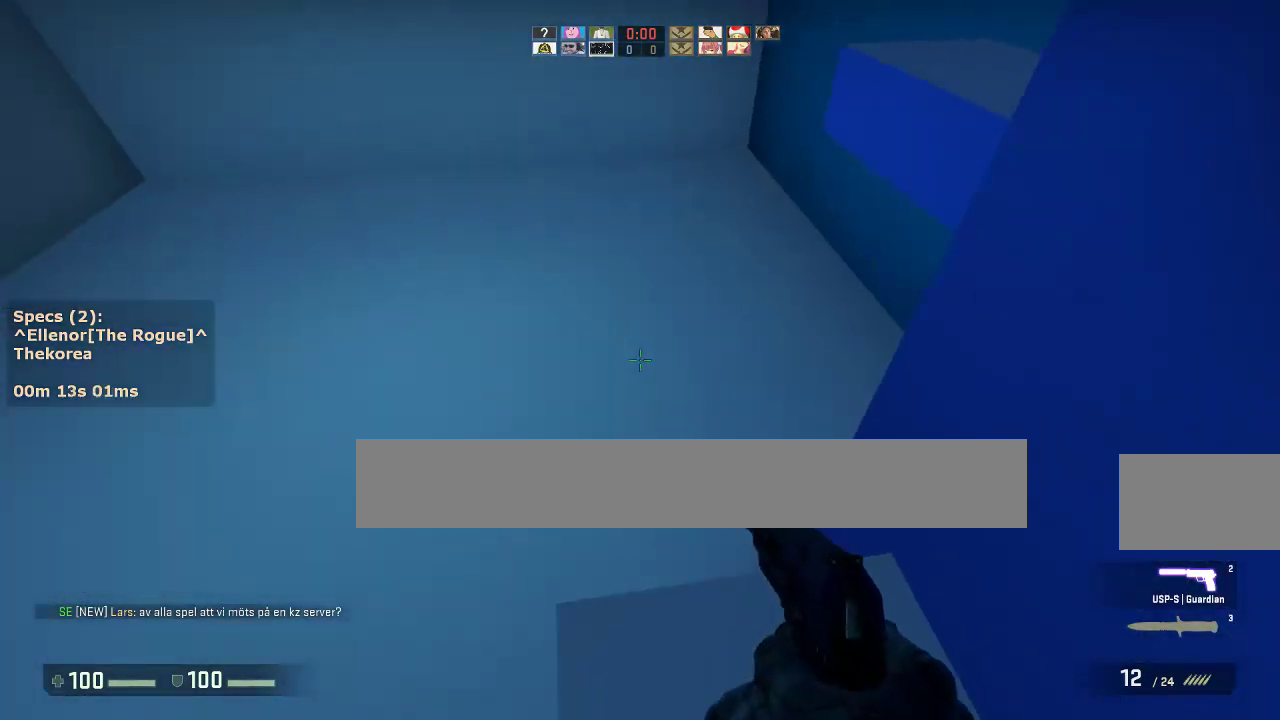
{"keys": ["d"], "mouse": [], "events": [[117, "mouse_wheel_down", "down"], [217, "a", "down"], [267, "mouse_wheel_down", "up"], [317, "a", "up"], [350, "d", "down"]]}
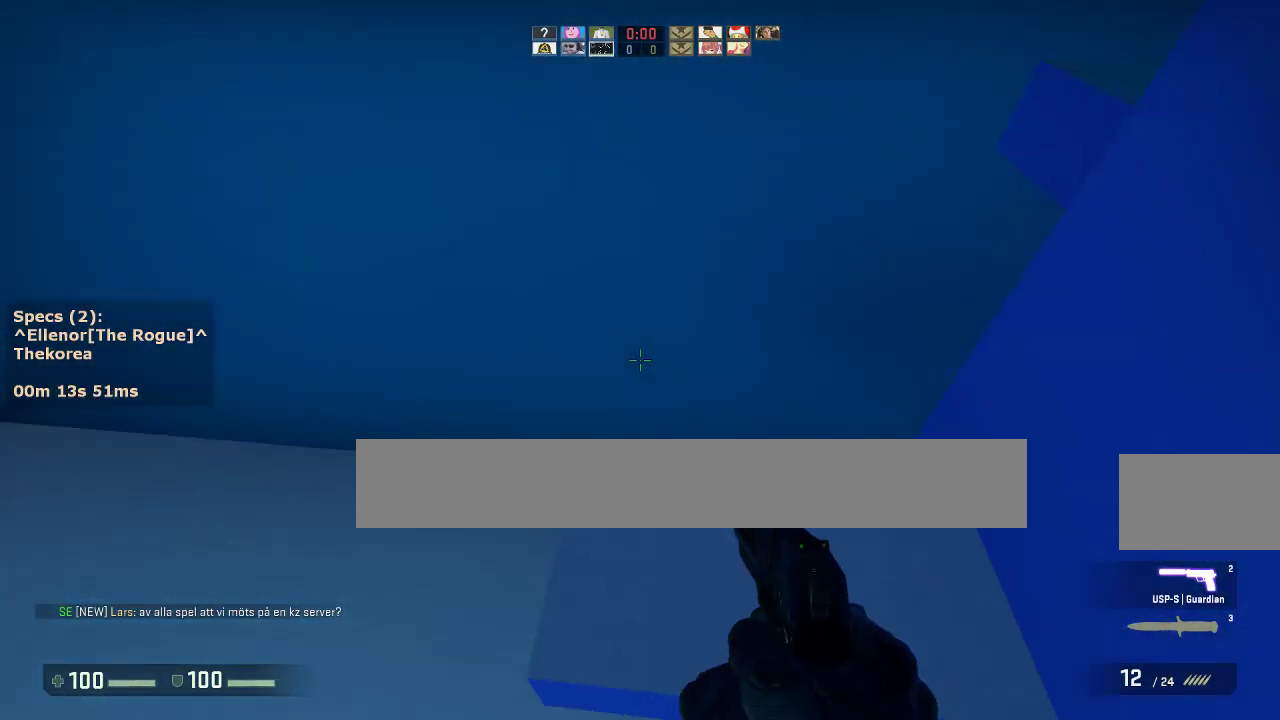
{"keys": ["d"], "mouse": [], "events": [[133, "mouse_wheel_down", "down"], [233, "mouse_wheel_down", "up"]]}
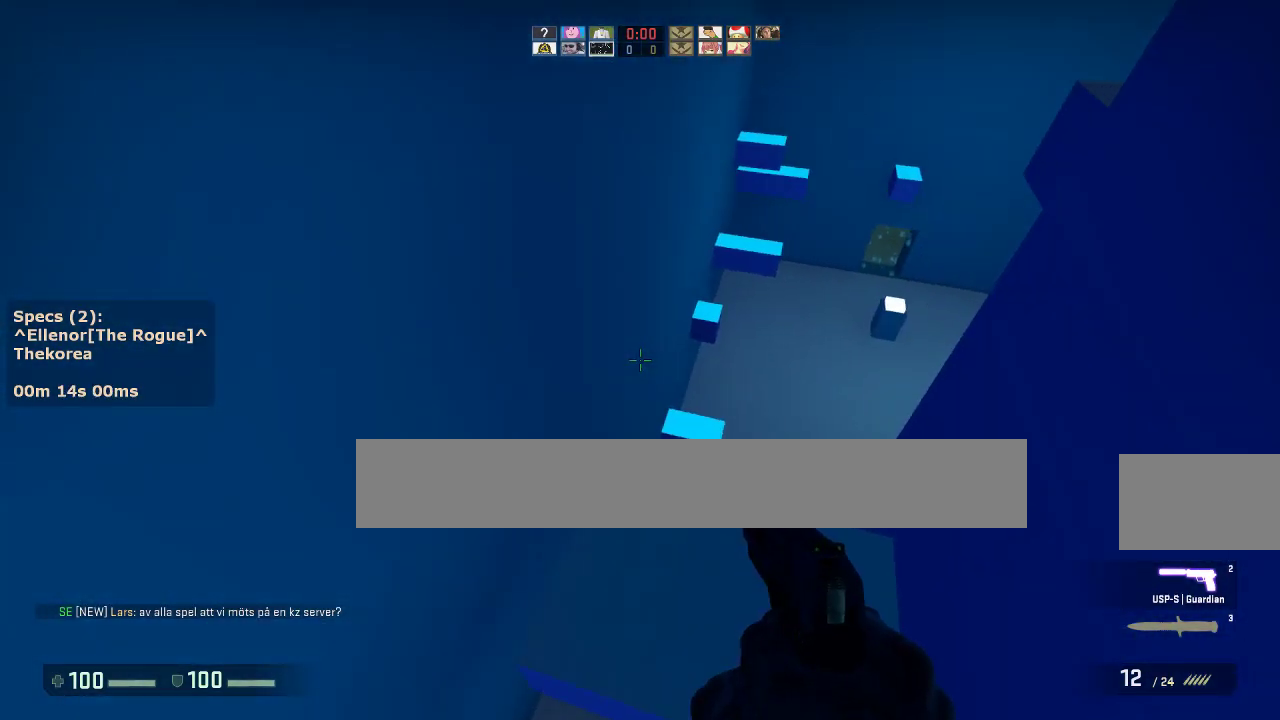
{"keys": ["d"], "mouse": [], "events": [[150, "mouse_wheel_down", "down"], [250, "mouse_wheel_down", "up"]]}
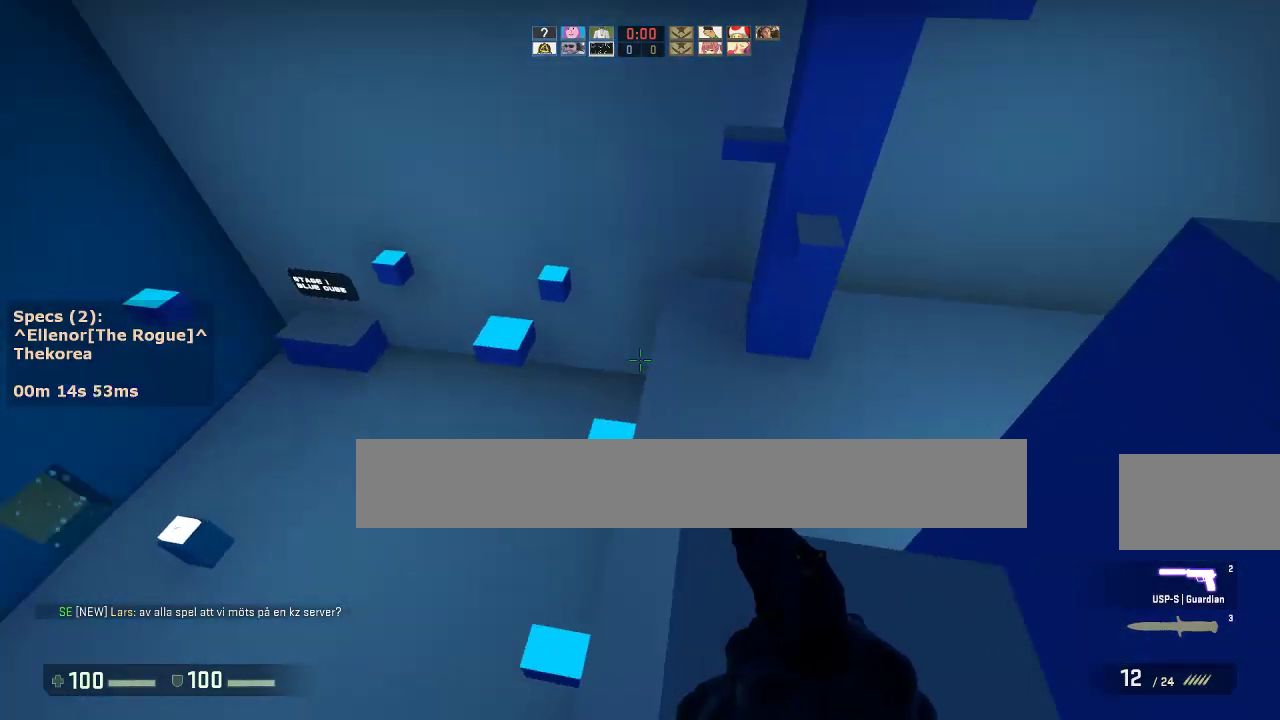
{"keys": ["a"], "mouse": [], "events": [[67, "w", "down"], [117, "d", "up"], [217, "mouse_wheel_down", "down"], [267, "d", "down"], [267, "w", "up"], [317, "mouse_wheel_down", "up"], [400, "a", "down"], [400, "d", "up"]]}
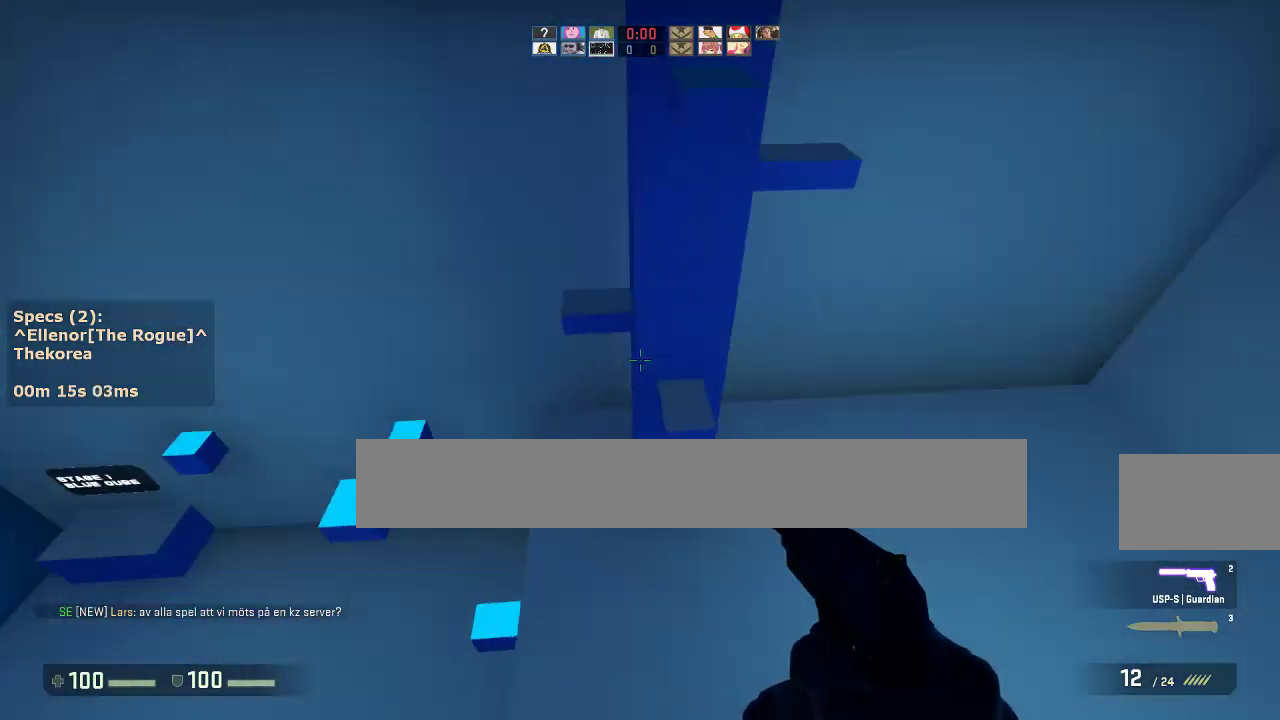
{"keys": ["a"], "mouse": [], "events": [[50, "a", "up"], [50, "d", "down"], [133, "a", "down"], [133, "d", "up"], [283, "a", "up"], [283, "d", "down"], [367, "a", "down"], [367, "d", "up"]]}
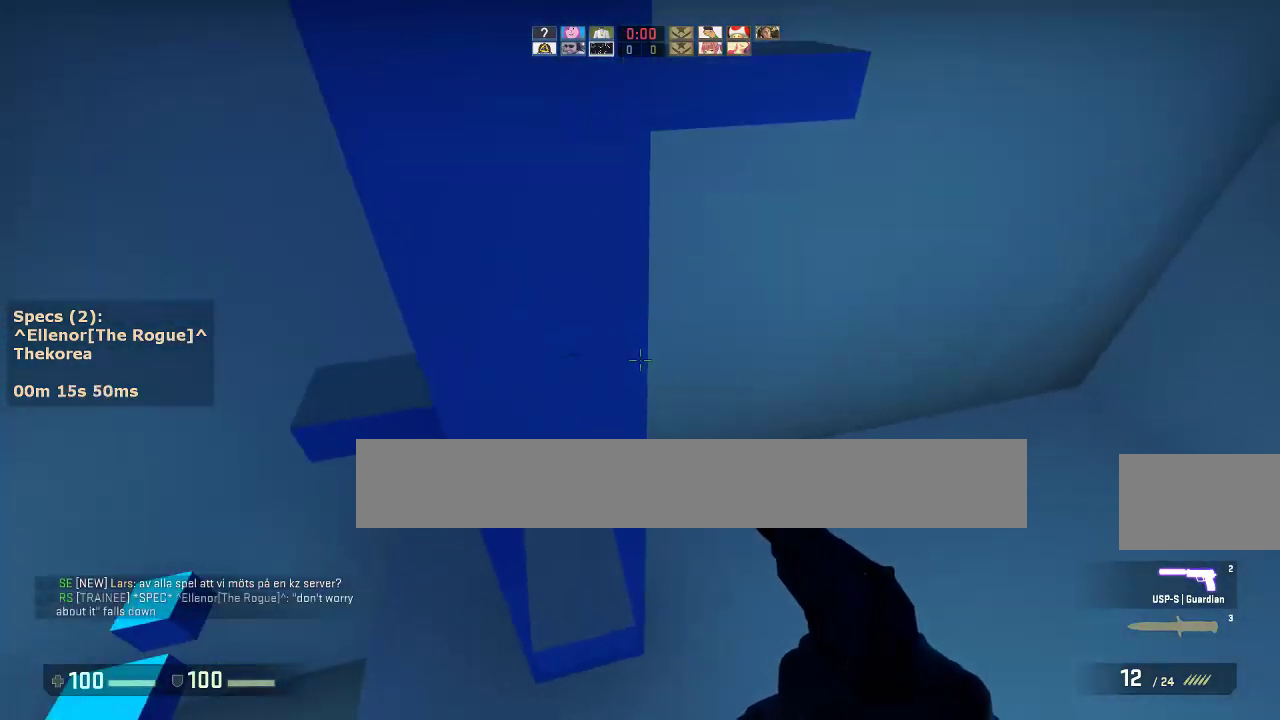
{"keys": ["d"], "mouse": [], "events": [[17, "a", "up"], [17, "d", "down"], [100, "a", "down"], [150, "d", "up"], [300, "mouse_wheel_down", "down"], [350, "d", "down"], [383, "a", "up"], [383, "mouse_wheel_down", "up"]]}
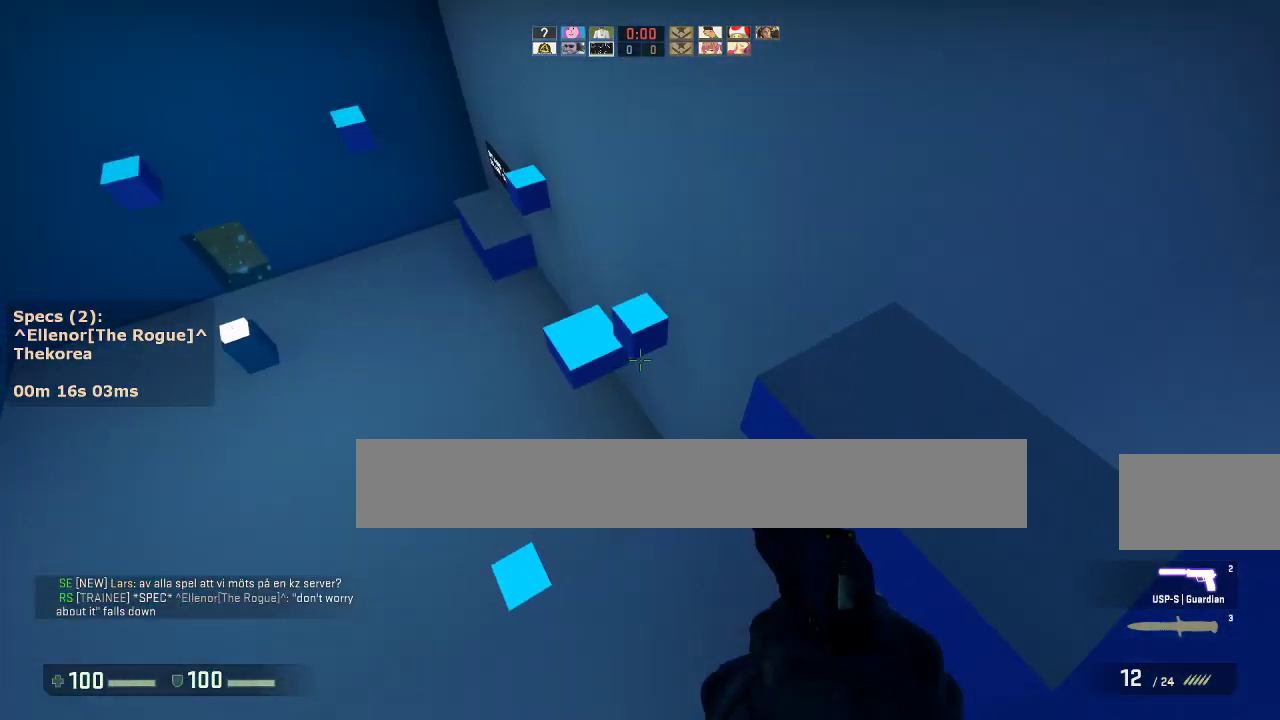
{"keys": ["d"], "mouse": [], "events": [[317, "mouse_wheel_down", "down"], [450, "mouse_wheel_down", "up"]]}
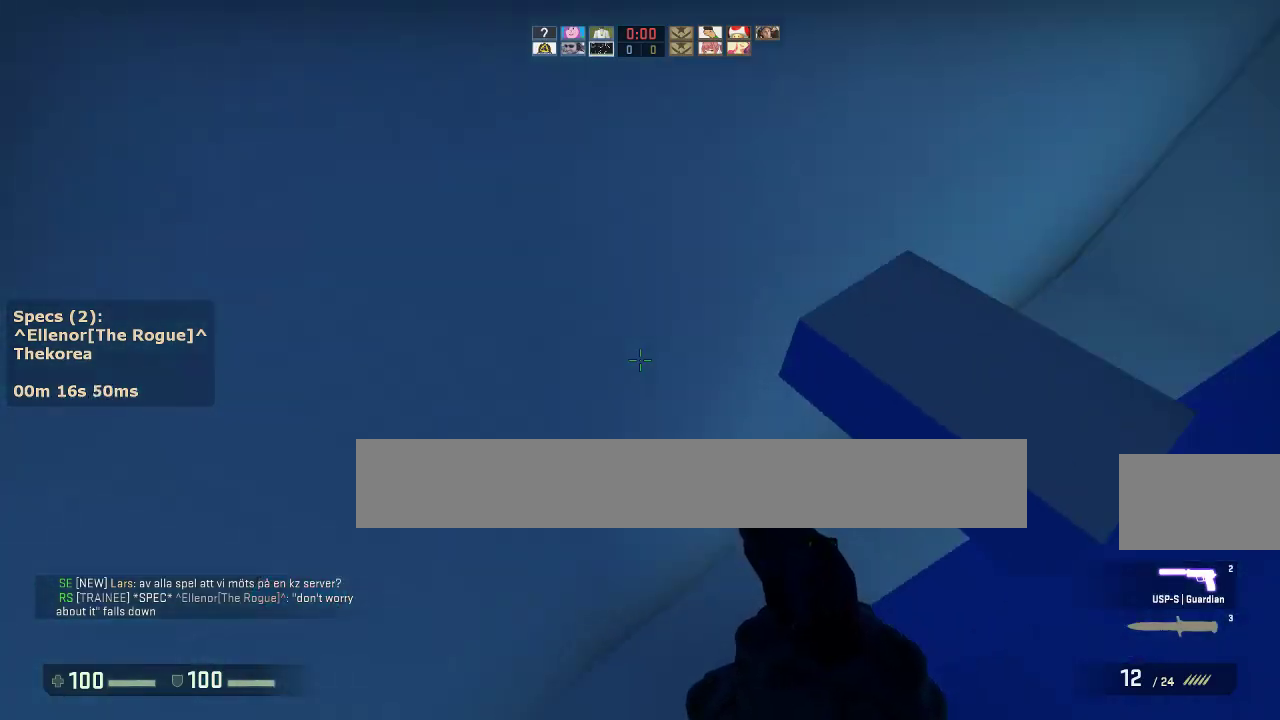
{"keys": ["d"], "mouse": ["wheel_down"], "events": [[283, "d", "up"], [333, "mouse_wheel_down", "down"], [417, "d", "down"]]}
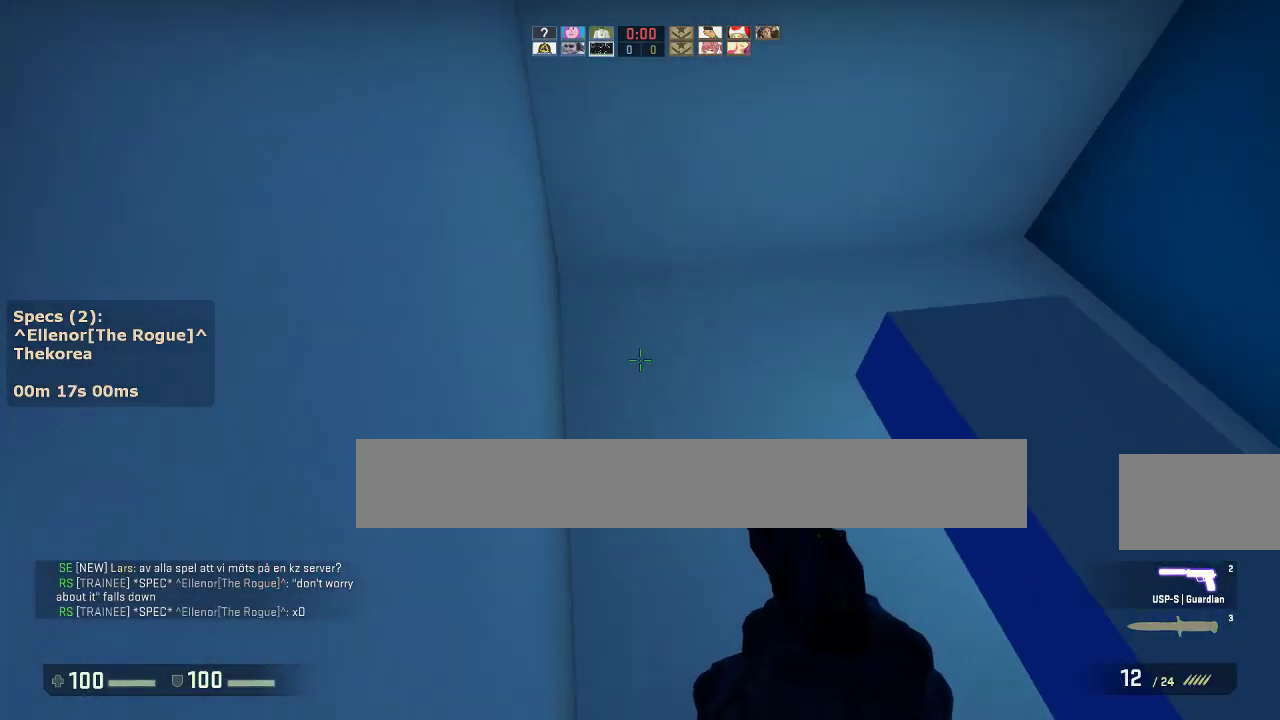
{"keys": ["d"], "mouse": [], "events": [[17, "mouse_wheel_down", "up"], [350, "mouse_wheel_down", "down"], [433, "mouse_wheel_down", "up"]]}
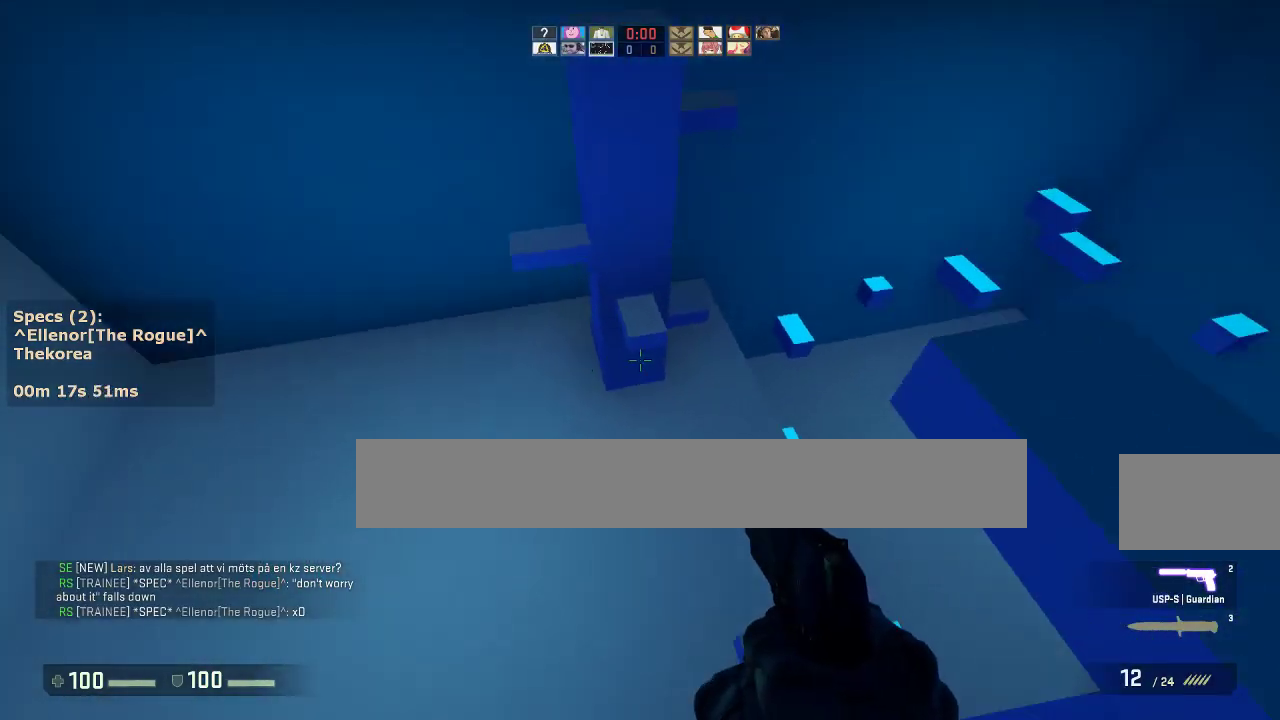
{"keys": ["d"], "mouse": ["wheel_down"], "events": [[267, "d", "up"], [350, "mouse_wheel_down", "down"], [400, "d", "down"]]}
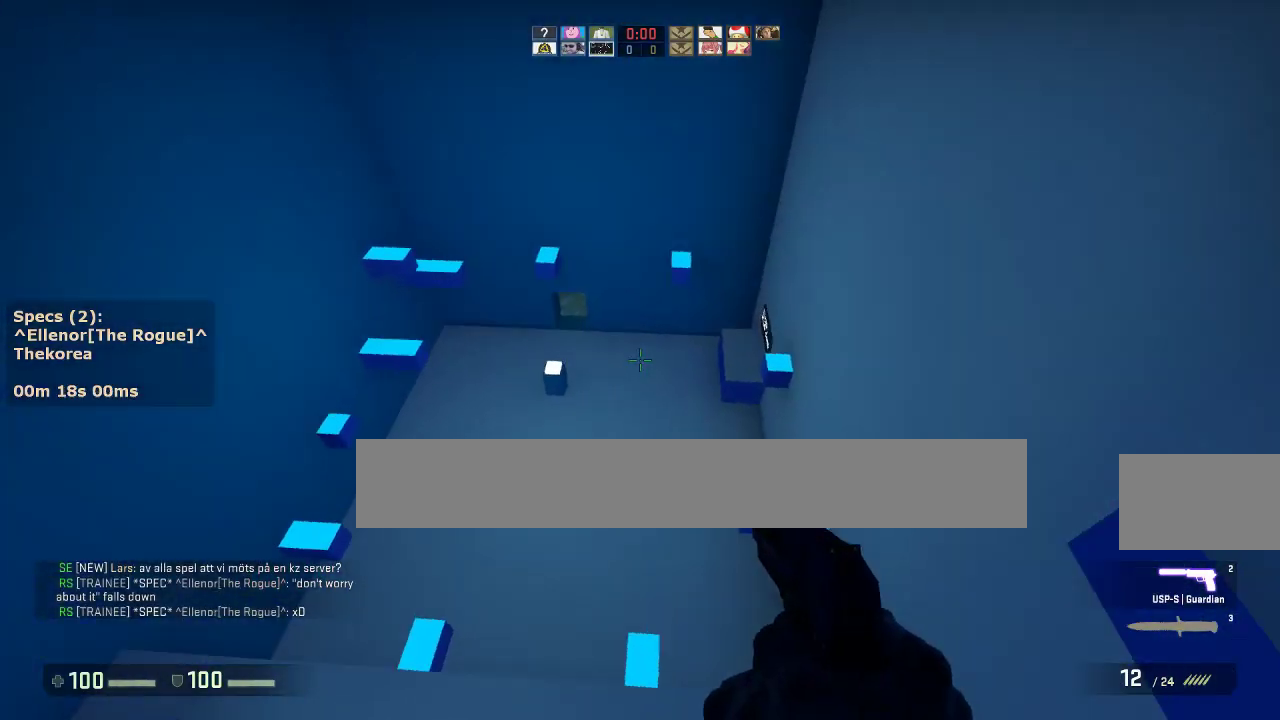
{"keys": ["d"], "mouse": [], "events": [[50, "mouse_wheel_down", "up"], [283, "d", "up"], [367, "mouse_wheel_down", "down"], [417, "d", "down"], [467, "mouse_wheel_down", "up"]]}
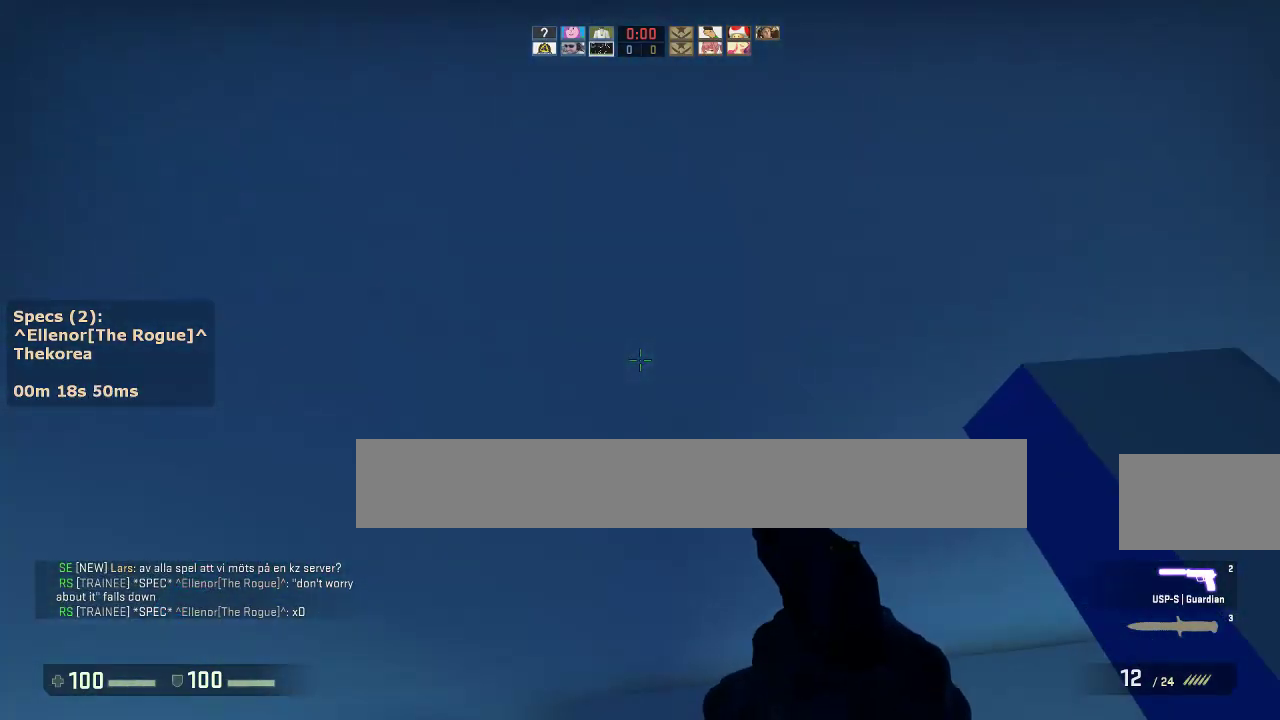
{"keys": ["a"], "mouse": ["wheel_down"], "events": [[433, "a", "down"], [433, "d", "up"], [433, "mouse_wheel_down", "down"]]}
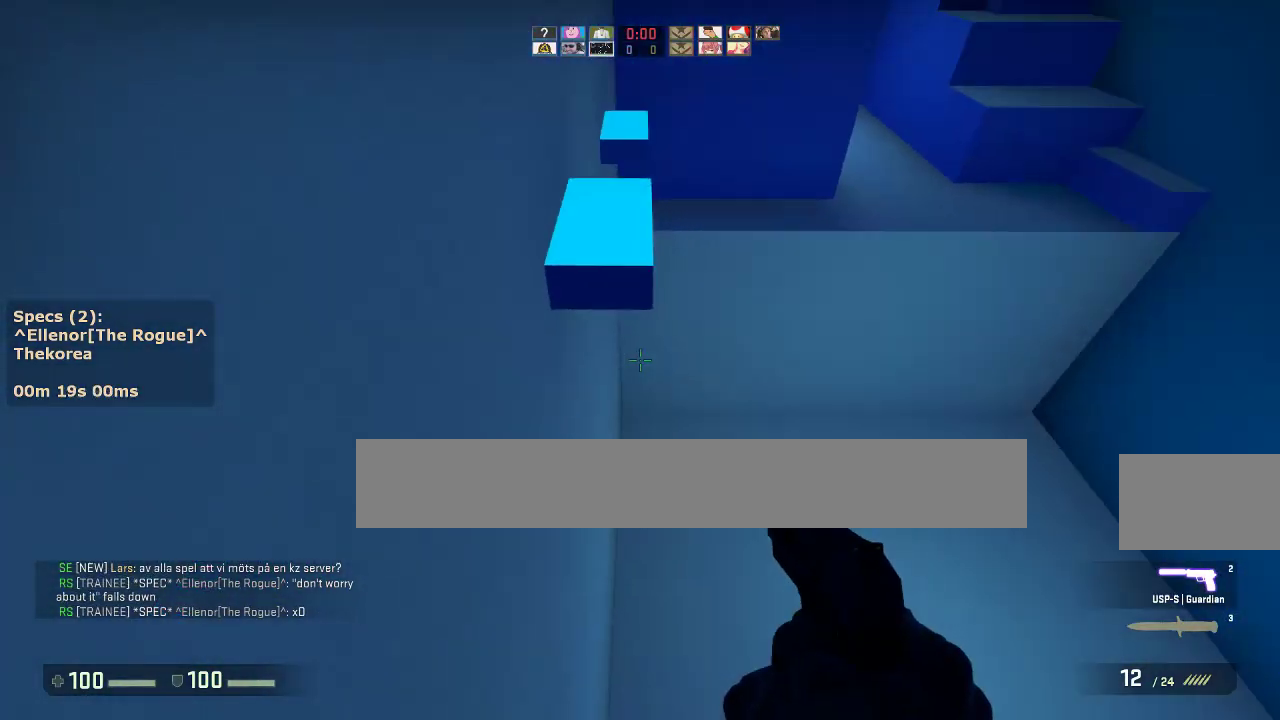
{"keys": ["d"], "mouse": [], "events": [[33, "mouse_wheel_down", "up"], [83, "a", "up"], [83, "d", "down"], [167, "a", "down"], [217, "d", "up"], [350, "a", "up"], [350, "d", "down"]]}
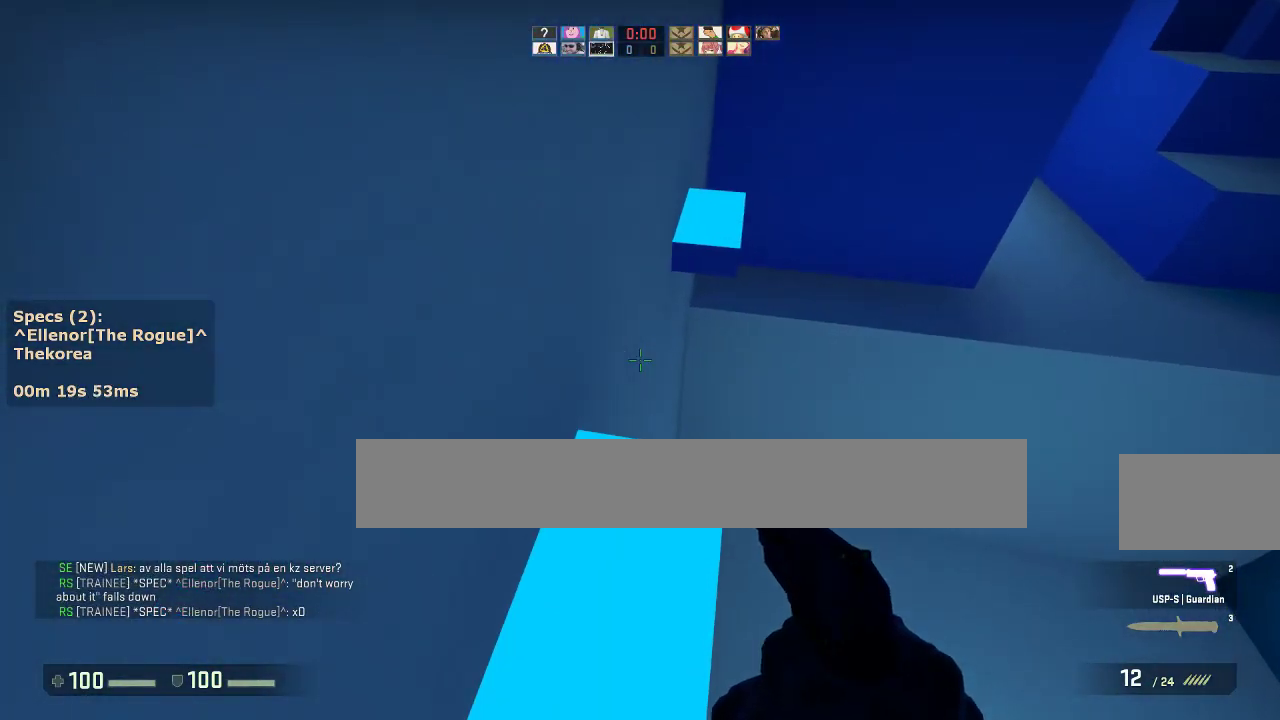
{"keys": ["a"], "mouse": [], "events": [[50, "w", "down"], [317, "mouse_wheel_down", "down"], [317, "w", "up"], [417, "a", "down"], [417, "d", "up"], [417, "mouse_wheel_down", "up"]]}
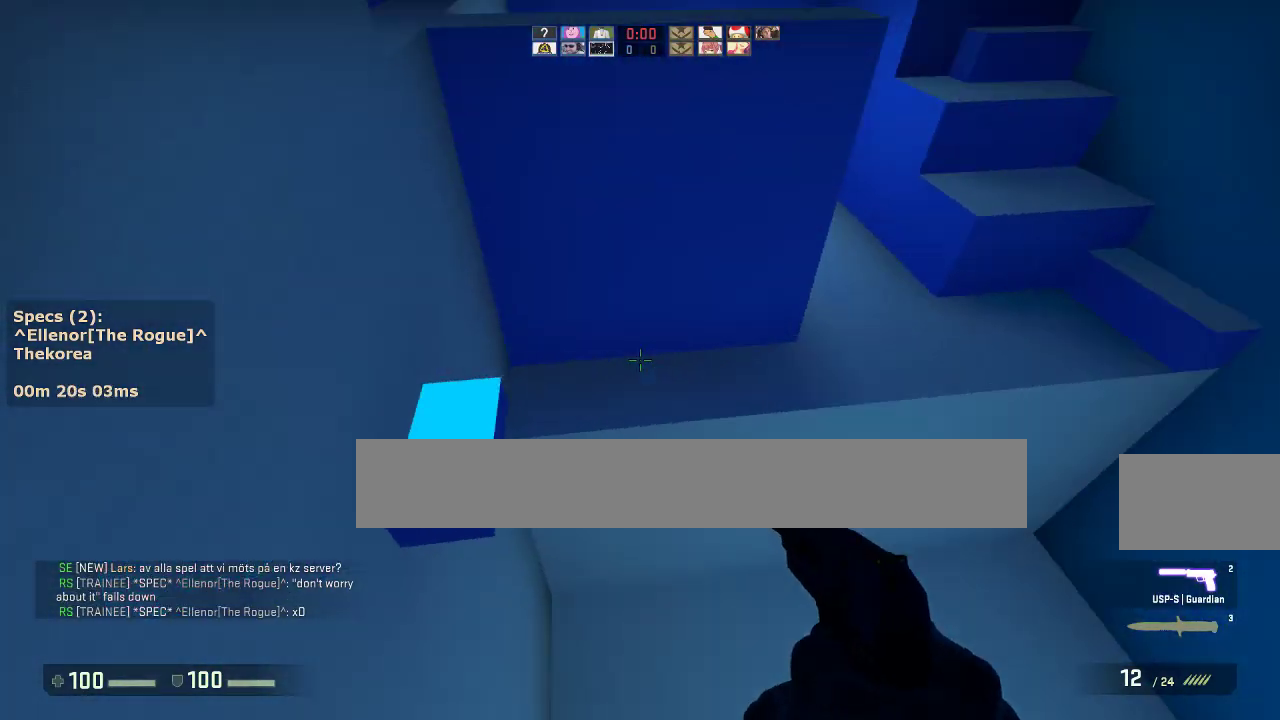
{"keys": ["a"], "mouse": [], "events": [[67, "a", "up"], [67, "d", "down"], [200, "a", "down"], [200, "d", "up"], [350, "a", "up"], [350, "d", "down"], [433, "a", "down"], [483, "d", "up"]]}
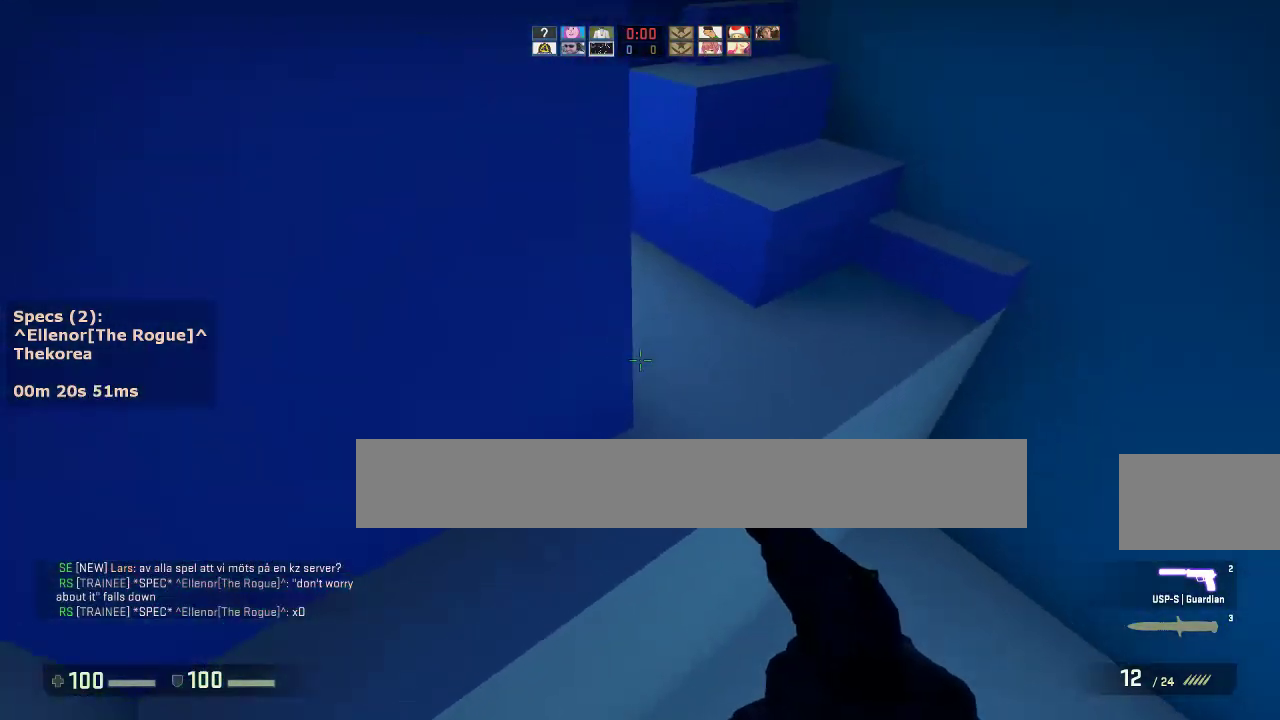
{"keys": ["d"], "mouse": ["wheel_down"], "events": [[117, "d", "down"], [167, "a", "up"], [450, "mouse_wheel_down", "down"]]}
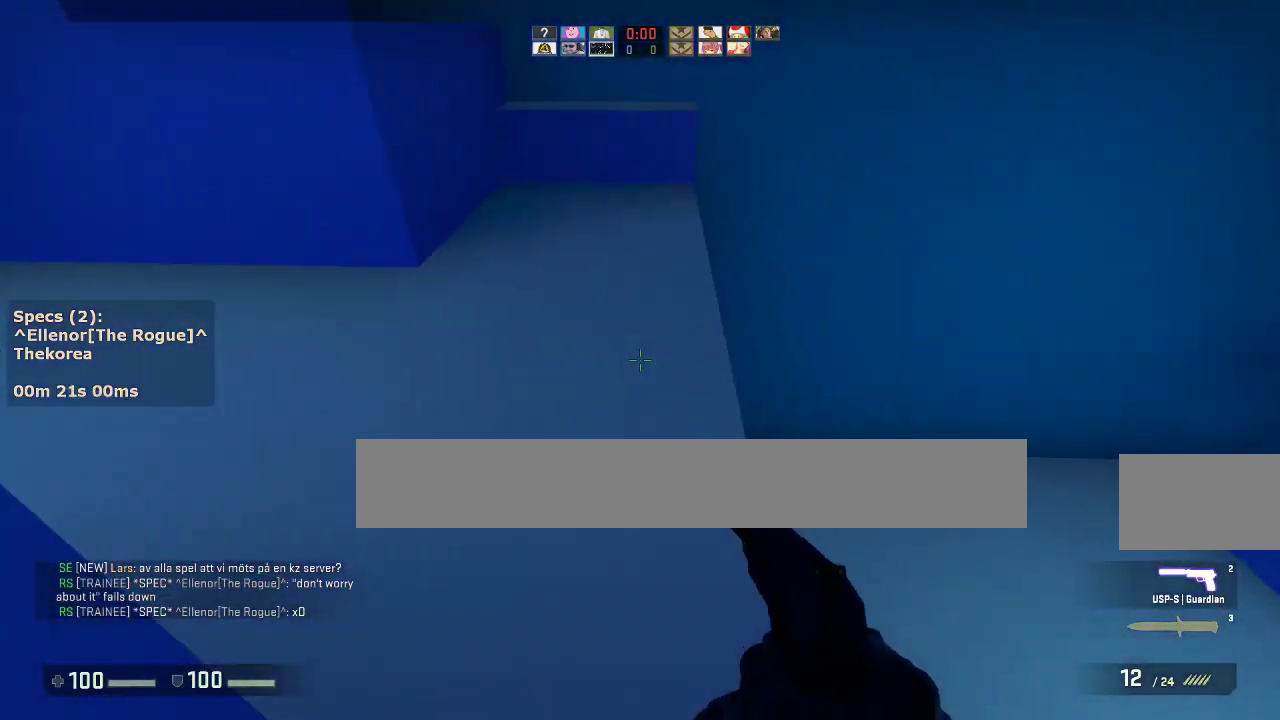
{"keys": ["d"], "mouse": [], "events": [[50, "mouse_wheel_down", "up"], [83, "a", "down"], [83, "d", "up"], [283, "a", "up"], [333, "d", "down"]]}
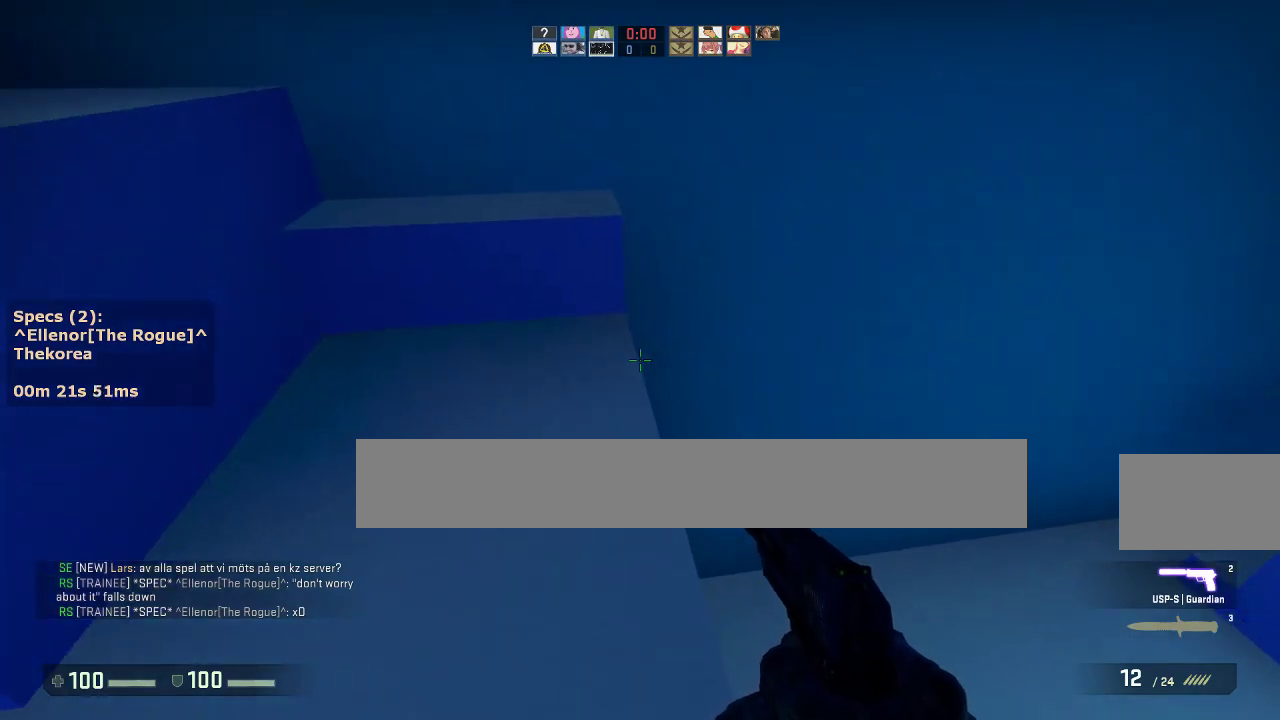
{"keys": ["a"], "mouse": [], "events": [[17, "d", "up"], [17, "w", "down"], [383, "mouse_wheel_down", "down"], [433, "w", "up"], [483, "a", "down"], [483, "mouse_wheel_down", "up"]]}
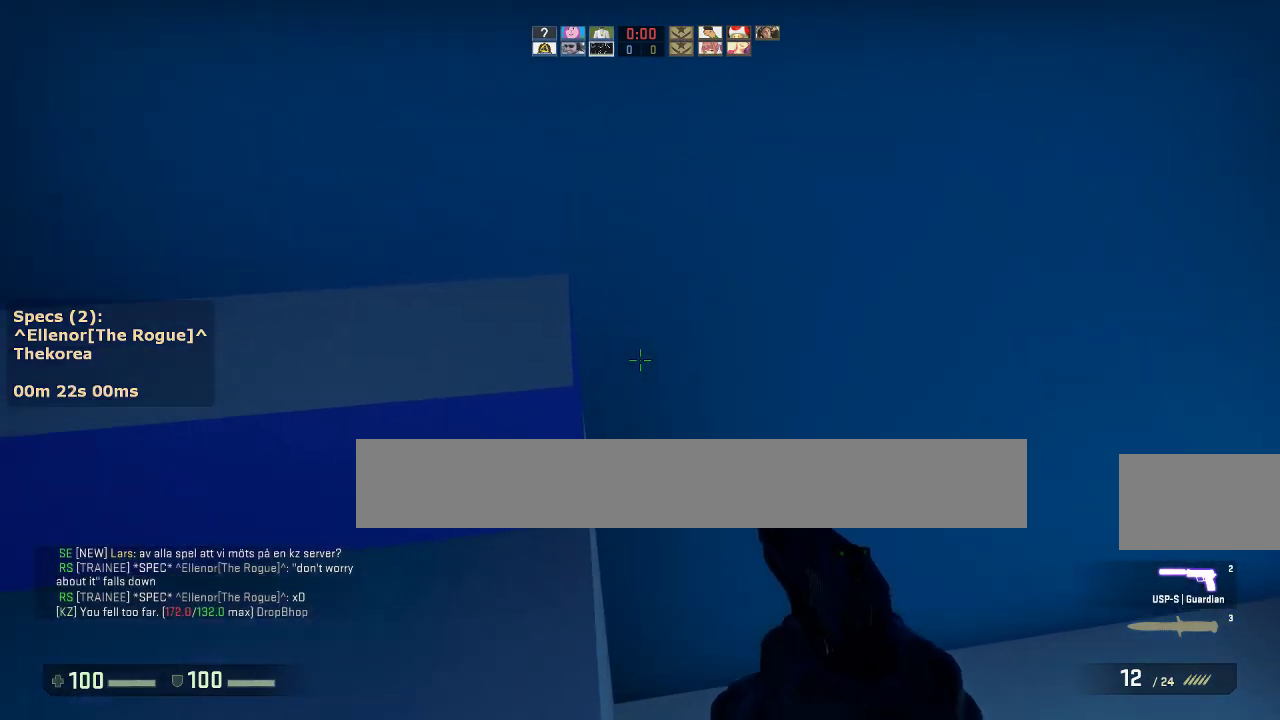
{"keys": ["a"], "mouse": [], "events": [[400, "mouse_wheel_down", "down"], [500, "mouse_wheel_down", "up"]]}
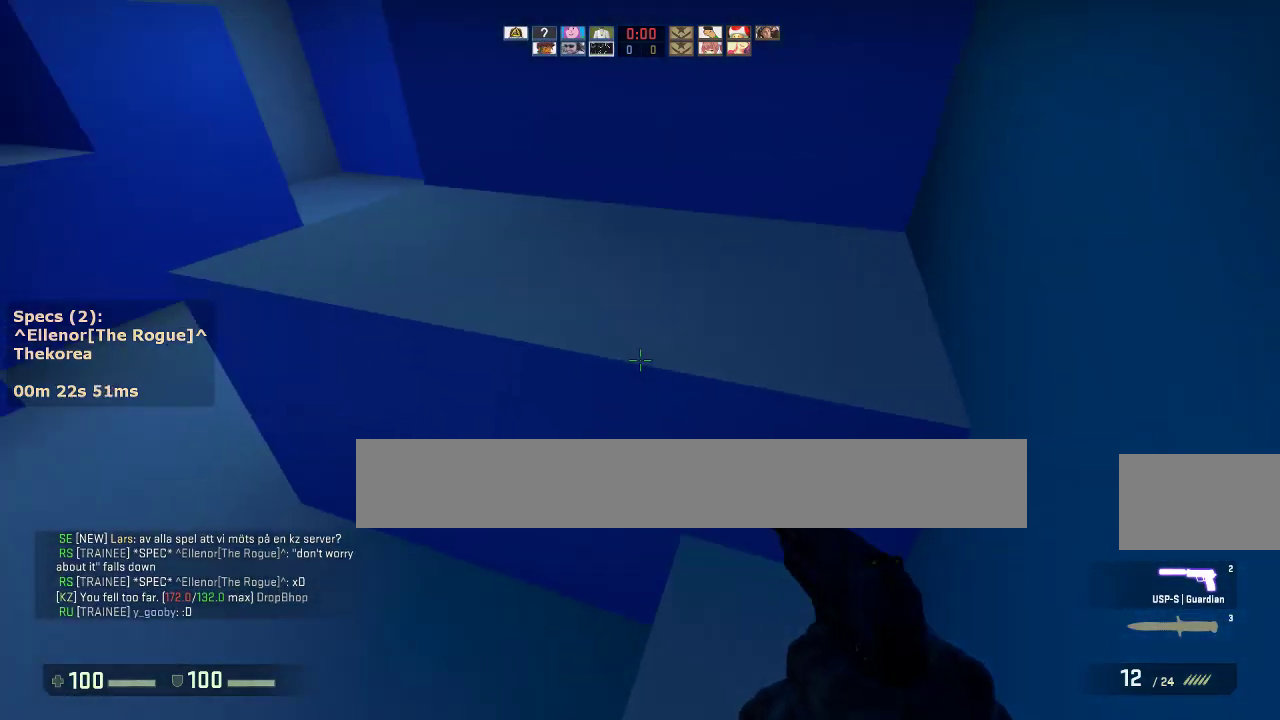
{"keys": ["a"], "mouse": [], "events": []}
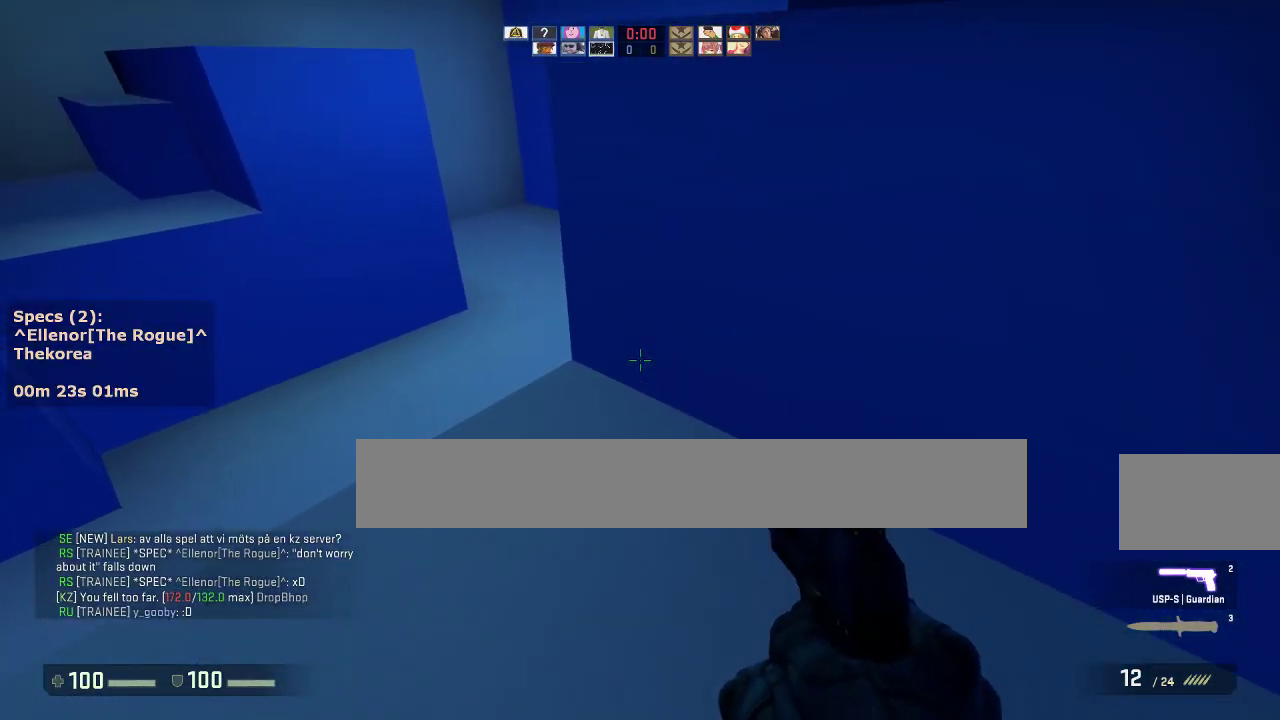
{"keys": ["d"], "mouse": [], "events": [[17, "w", "down"], [383, "mouse_wheel_down", "down"], [383, "w", "up"], [483, "a", "up"], [483, "d", "down"], [483, "mouse_wheel_down", "up"]]}
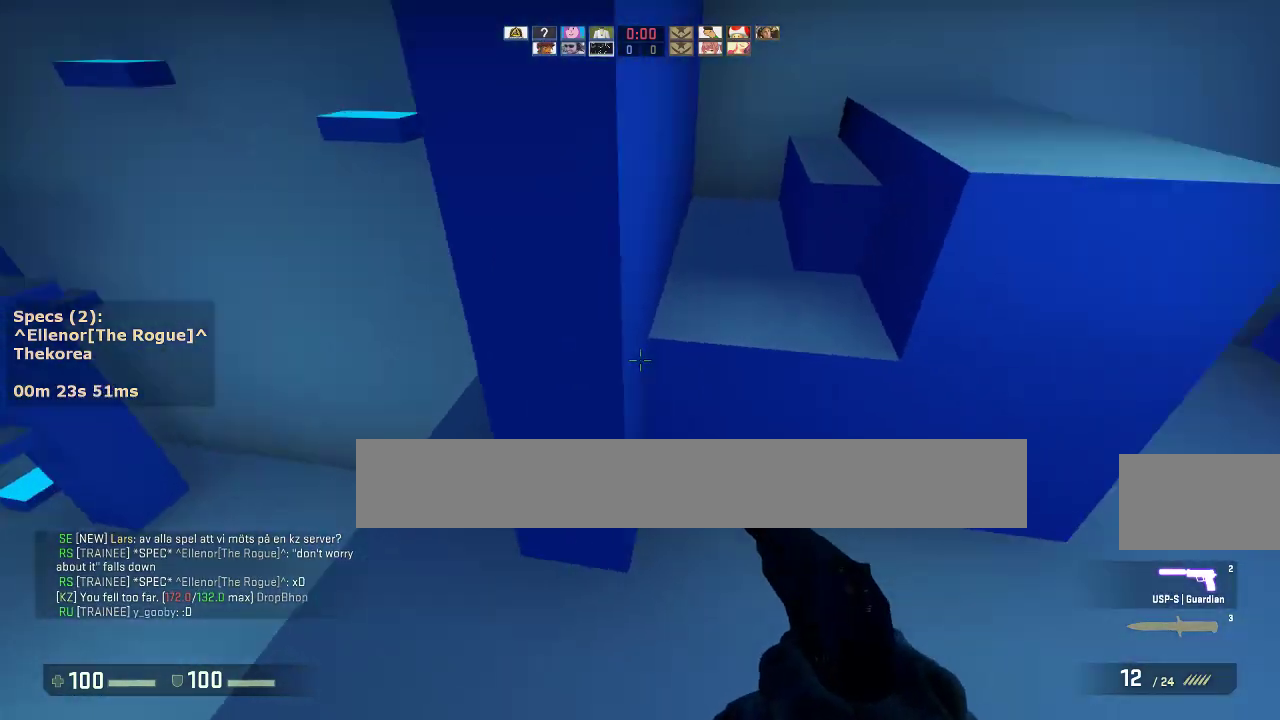
{"keys": ["a"], "mouse": [], "events": [[117, "a", "down"], [117, "d", "up"], [267, "a", "up"], [267, "d", "down"], [350, "a", "down"], [400, "d", "up"]]}
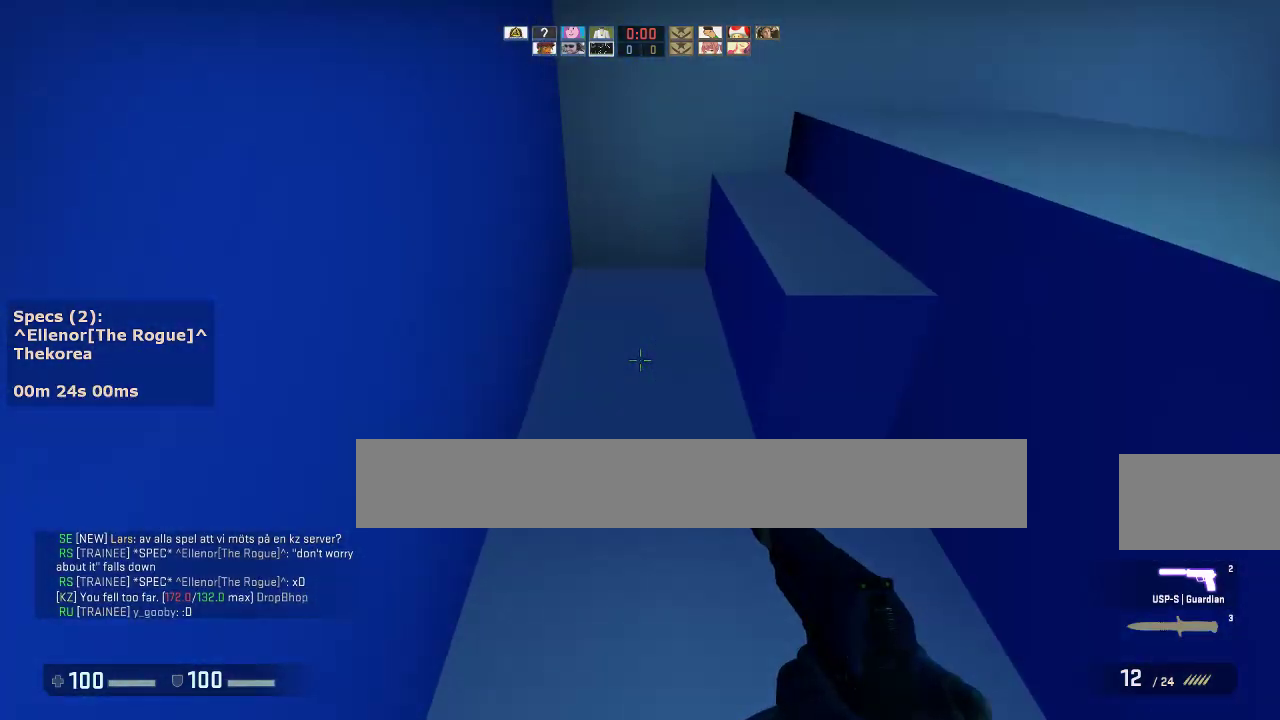
{"keys": ["d"], "mouse": [], "events": [[50, "a", "up"], [133, "mouse_wheel_down", "down"], [283, "mouse_wheel_down", "up"], [467, "d", "down"]]}
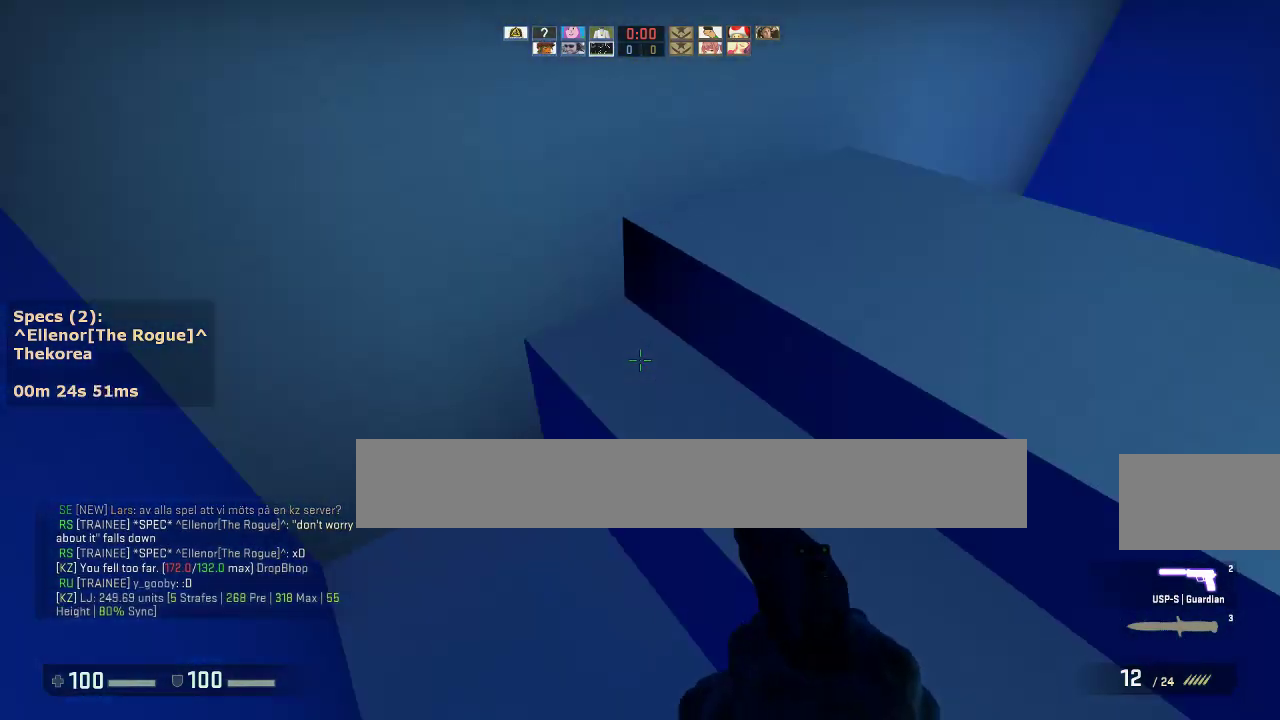
{"keys": ["a"], "mouse": [], "events": [[200, "mouse_wheel_down", "down"], [300, "a", "down"], [350, "d", "up"], [350, "mouse_wheel_down", "up"]]}
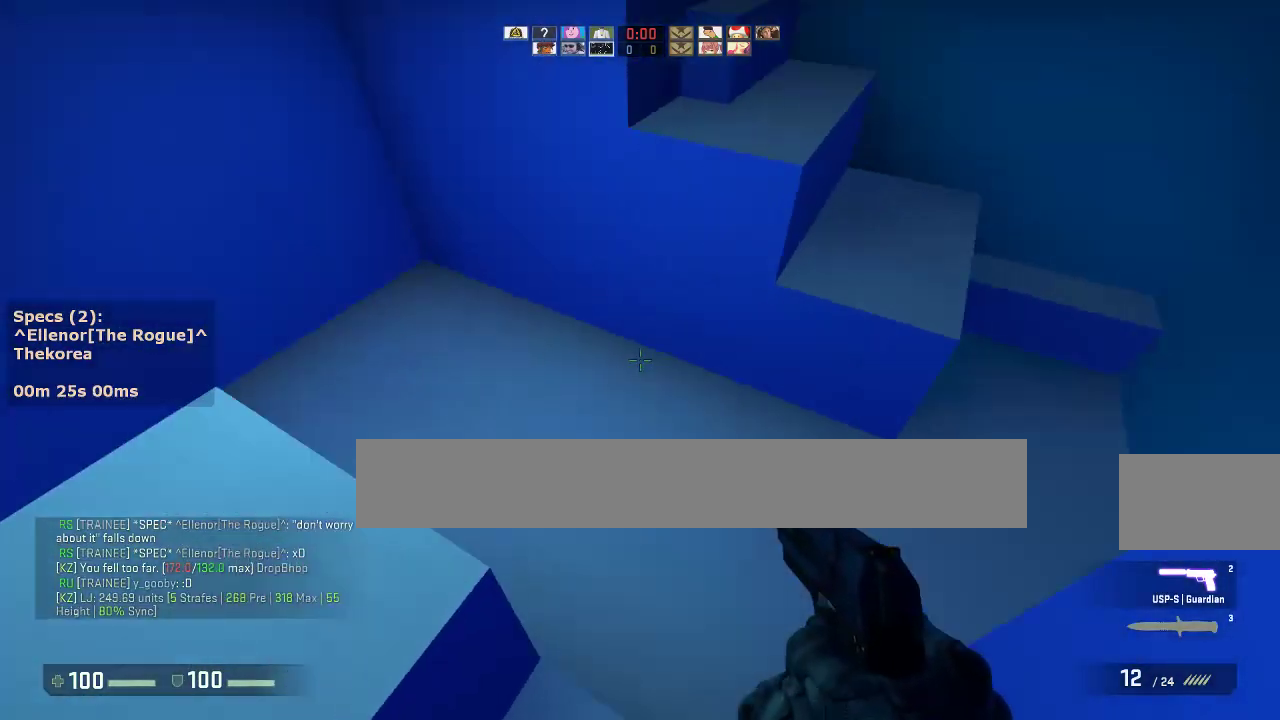
{"keys": ["a"], "mouse": [], "events": [[267, "a", "up"], [267, "d", "down"], [317, "mouse_wheel_down", "down"], [450, "a", "down"], [500, "d", "up"], [500, "mouse_wheel_down", "up"]]}
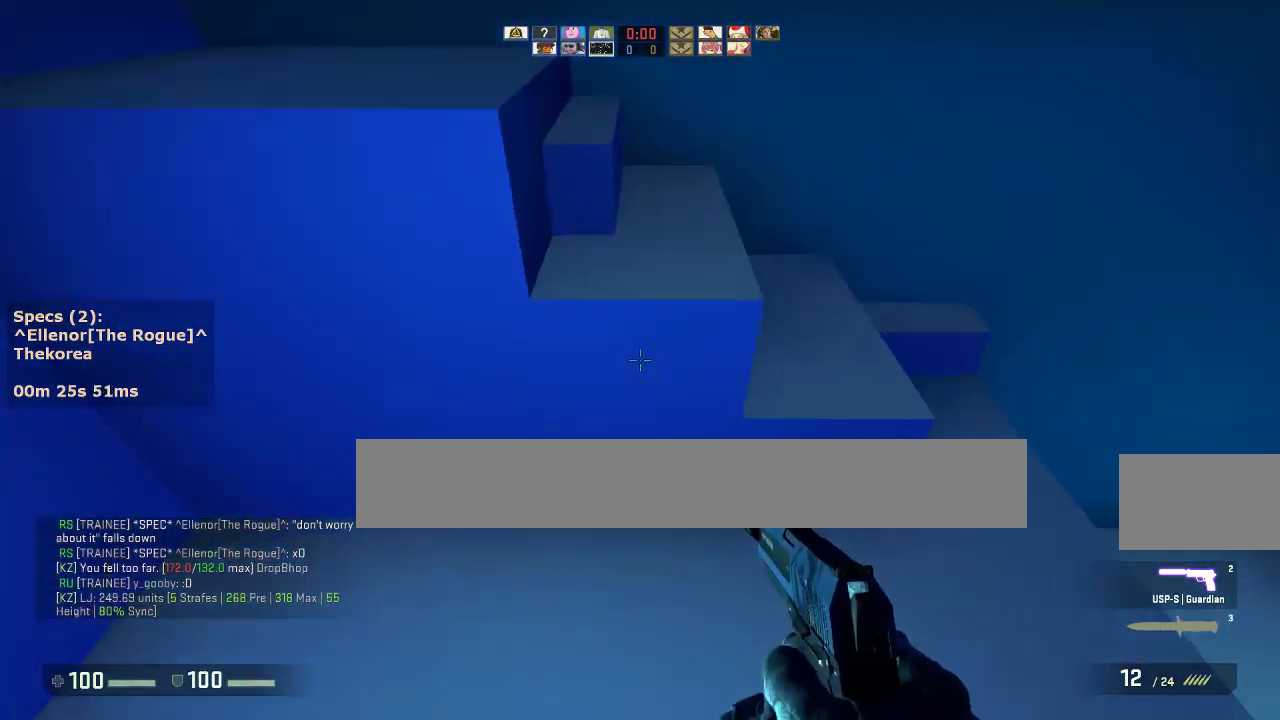
{"keys": ["d"], "mouse": [], "events": [[83, "a", "up"], [83, "d", "down"], [233, "a", "down"], [283, "d", "up"], [367, "d", "down"], [417, "a", "up"]]}
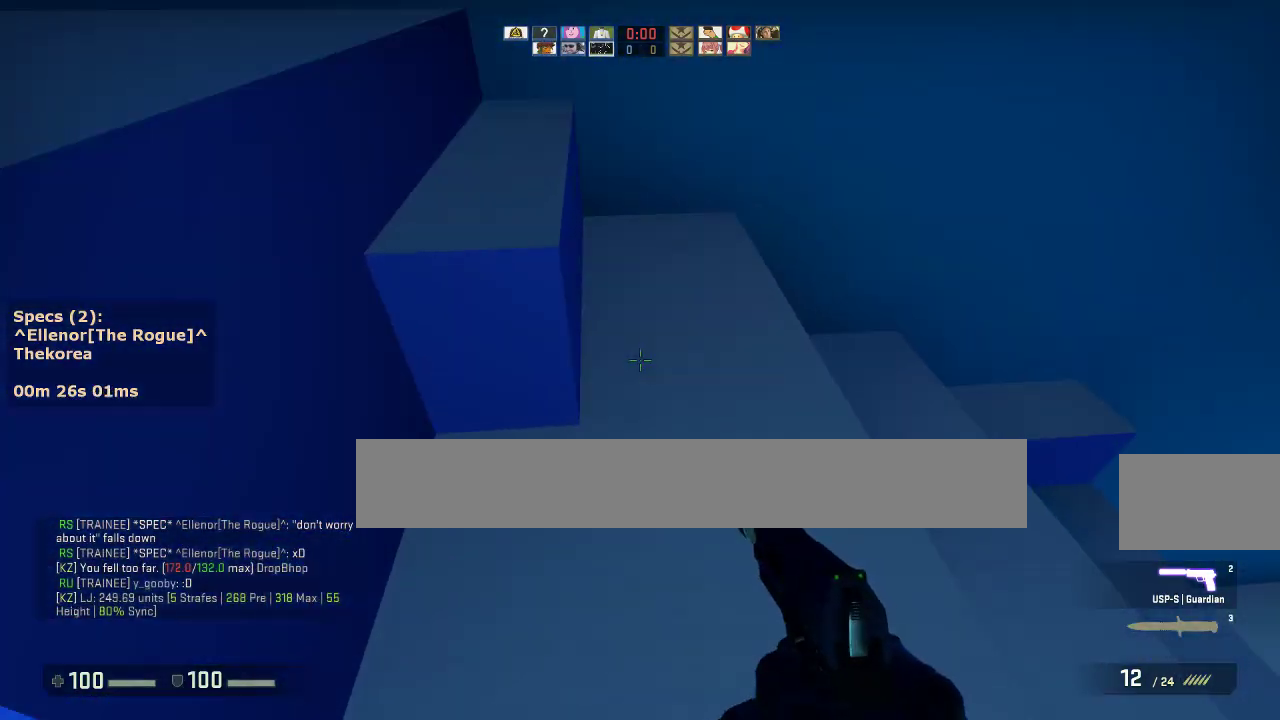
{"keys": ["a"], "mouse": [], "events": [[150, "mouse_wheel_down", "down"], [200, "a", "down"], [200, "d", "up"], [250, "mouse_wheel_down", "up"]]}
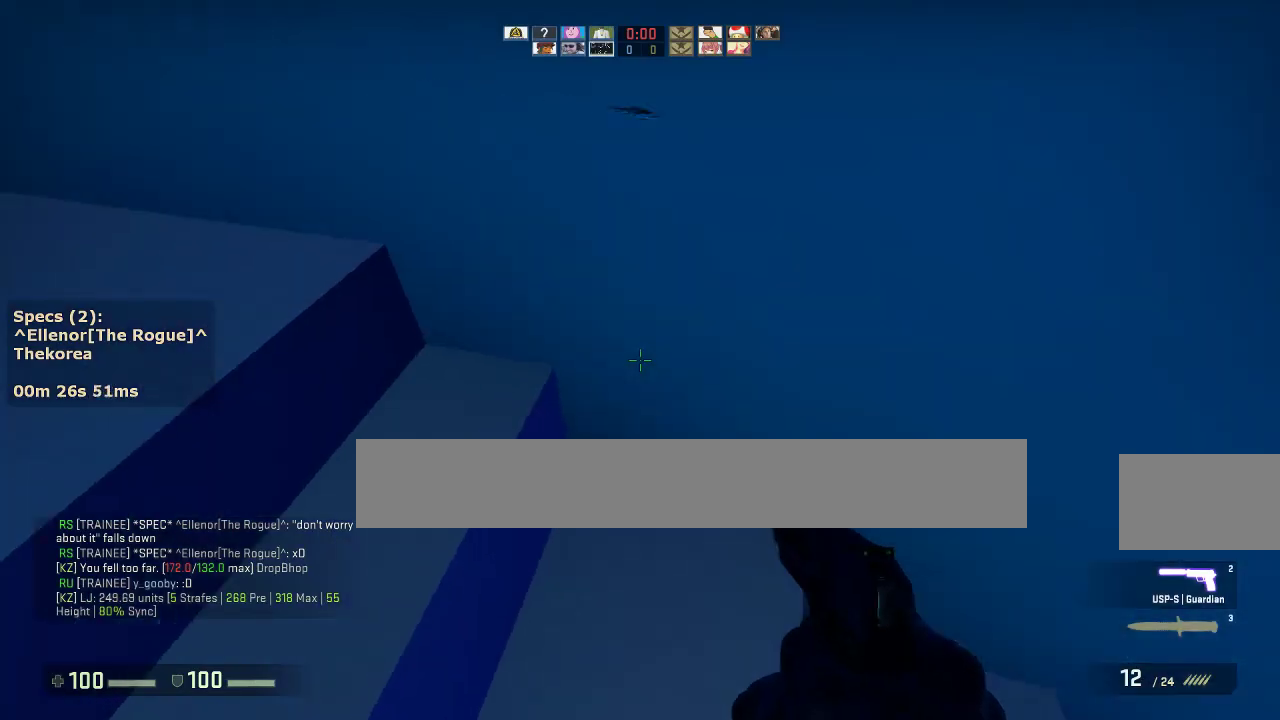
{"keys": ["d"], "mouse": [], "events": [[217, "mouse_wheel_down", "down"], [317, "a", "up"], [317, "d", "down"], [317, "mouse_wheel_down", "up"]]}